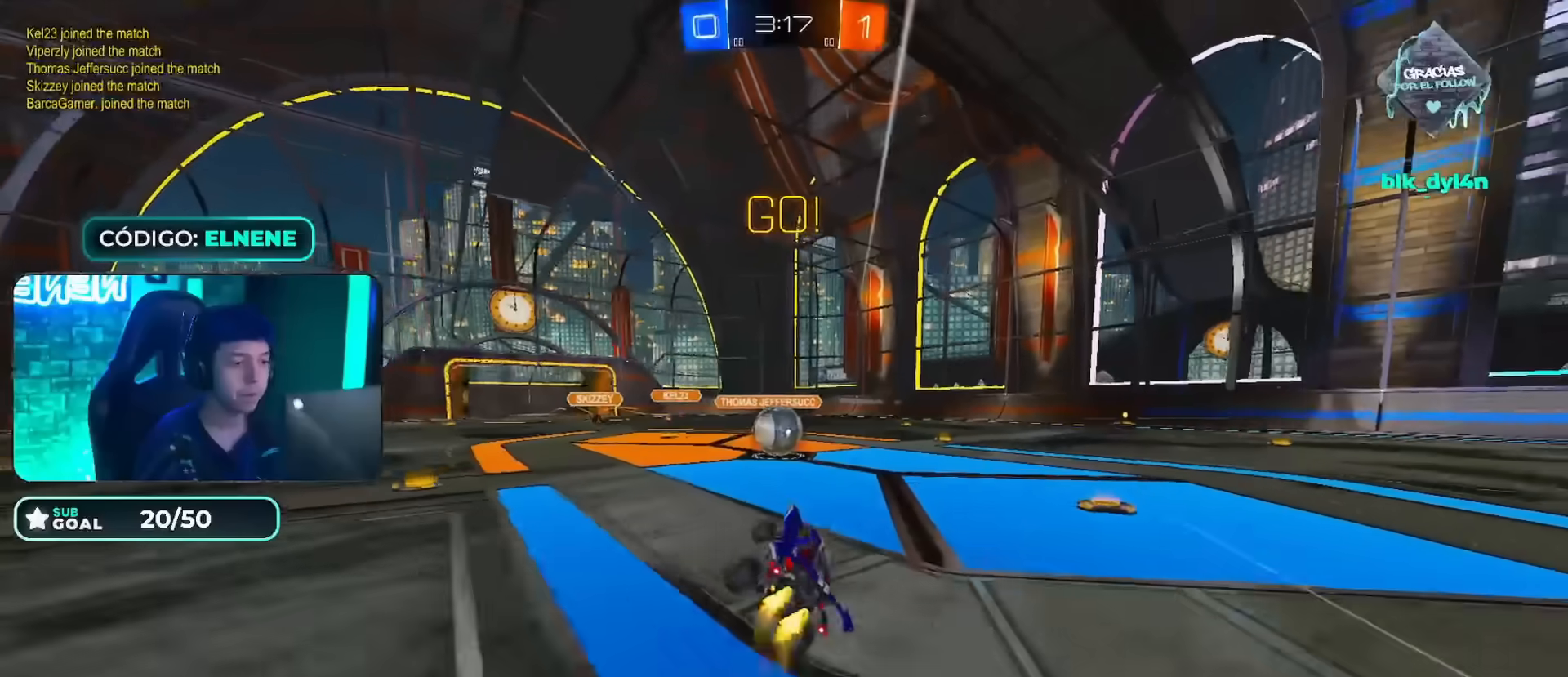
Gameplay with a controller (PlayStation layout); each line is a JSON object with the inputs held at the frame after it. "events" lists button and stick changes between this image and that frame as [ms after this image, input, new state], when the widget could be followed in between.
{"buttons": ["CROSS", "L2", "R2"], "left_stick": "up-right", "right_stick": "center", "events": [[17, "left_stick", "center"], [33, "CIRCLE", "up"], [200, "left_stick", "left"], [317, "left_stick", "down-left"], [367, "CROSS", "down"], [484, "left_stick", "up-right"], [500, "L2", "down"]]}
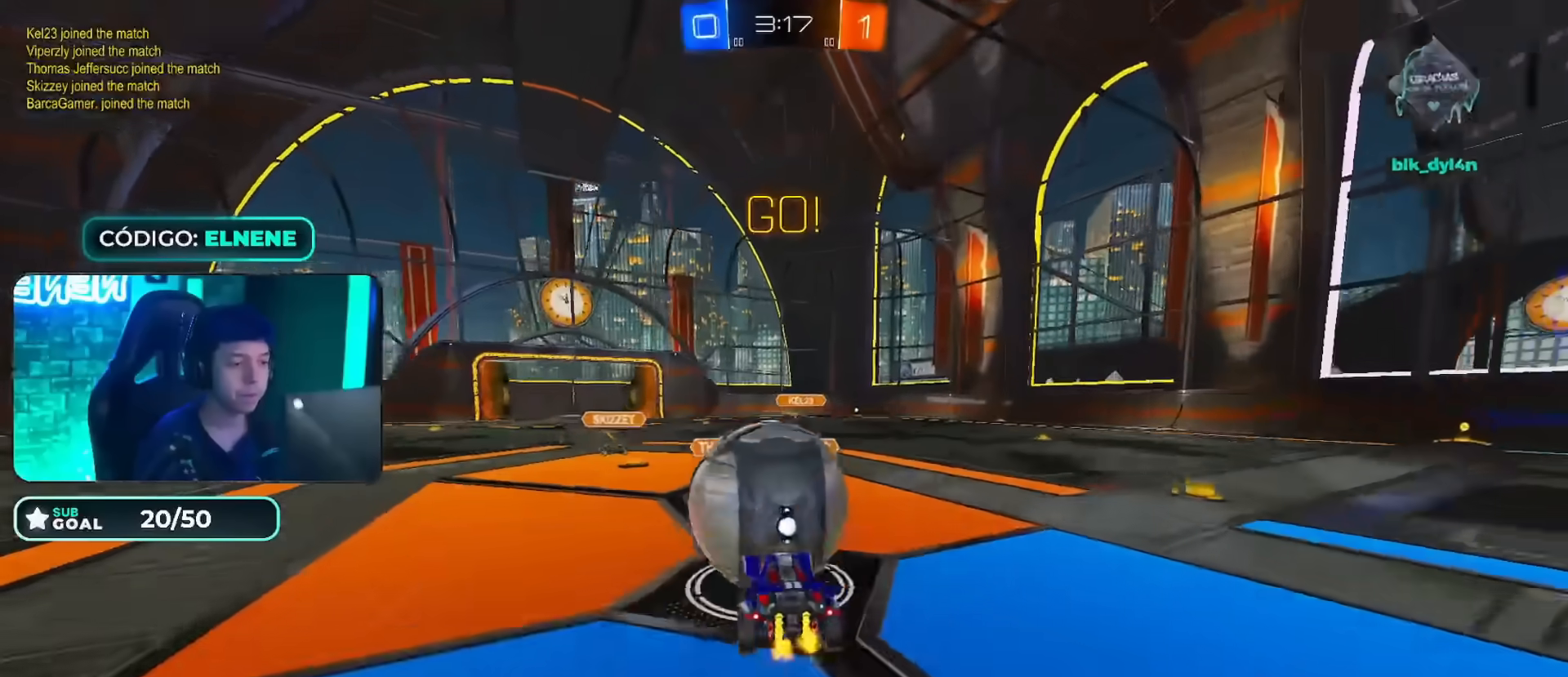
{"buttons": ["L2", "R2"], "left_stick": "down", "right_stick": "center", "events": [[34, "CROSS", "up"], [67, "CROSS", "down"], [184, "left_stick", "down"], [301, "CROSS", "up"]]}
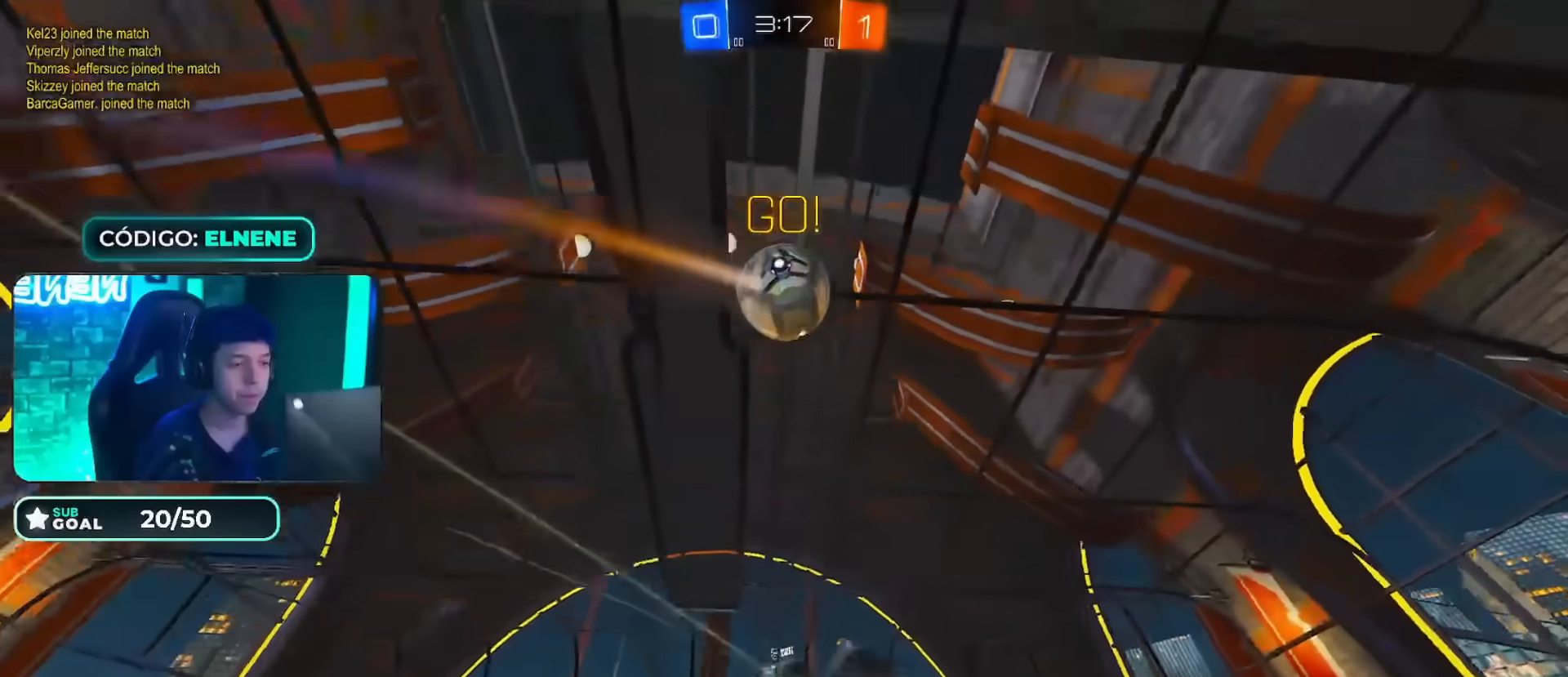
{"buttons": [], "left_stick": "right", "right_stick": "center", "events": [[83, "left_stick", "down-right"], [200, "L2", "up"], [217, "left_stick", "right"], [250, "R2", "up"]]}
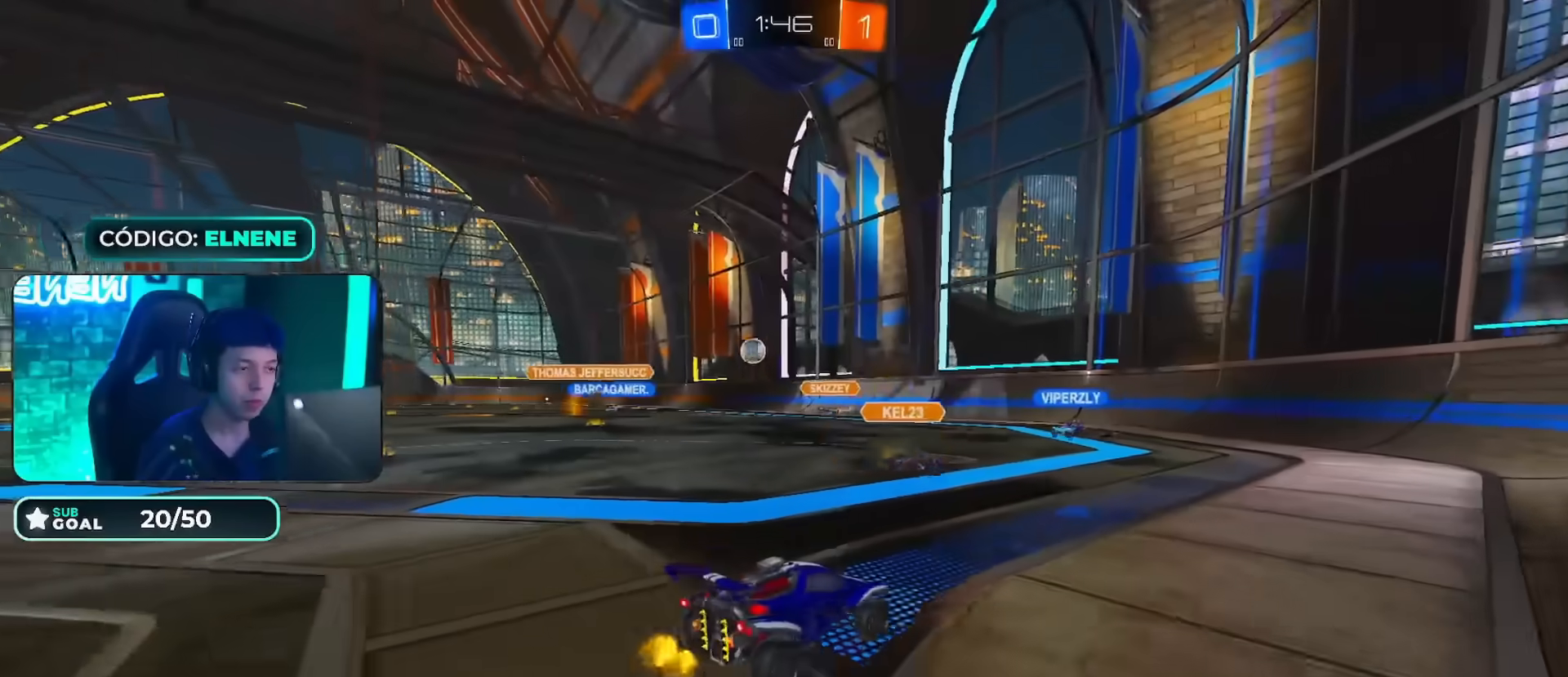
{"buttons": ["R2"], "left_stick": "left", "right_stick": "center"}
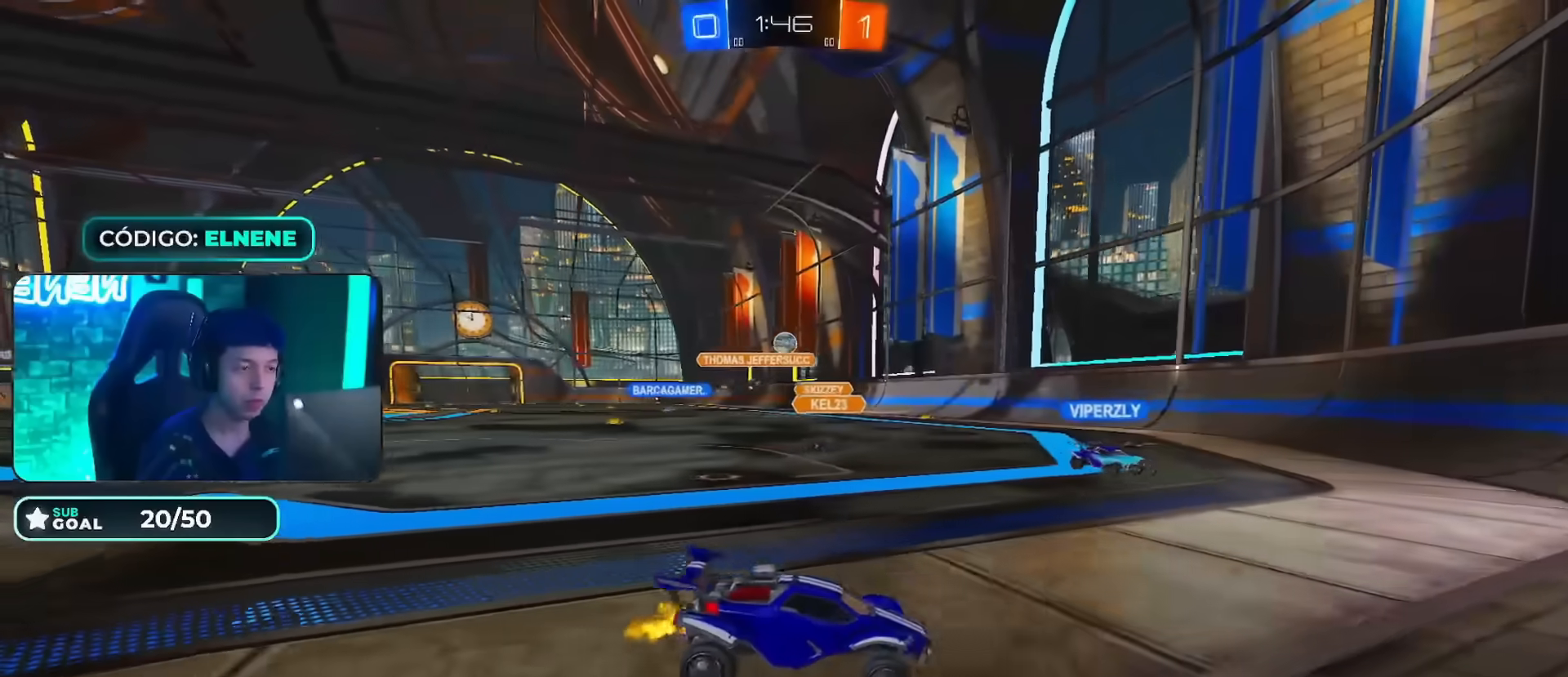
{"buttons": ["SQUARE", "L2"], "left_stick": "right", "right_stick": "center", "events": [[17, "SQUARE", "down"], [100, "SQUARE", "up"], [167, "left_stick", "right"], [334, "L2", "down"], [384, "R2", "up"], [484, "SQUARE", "down"]]}
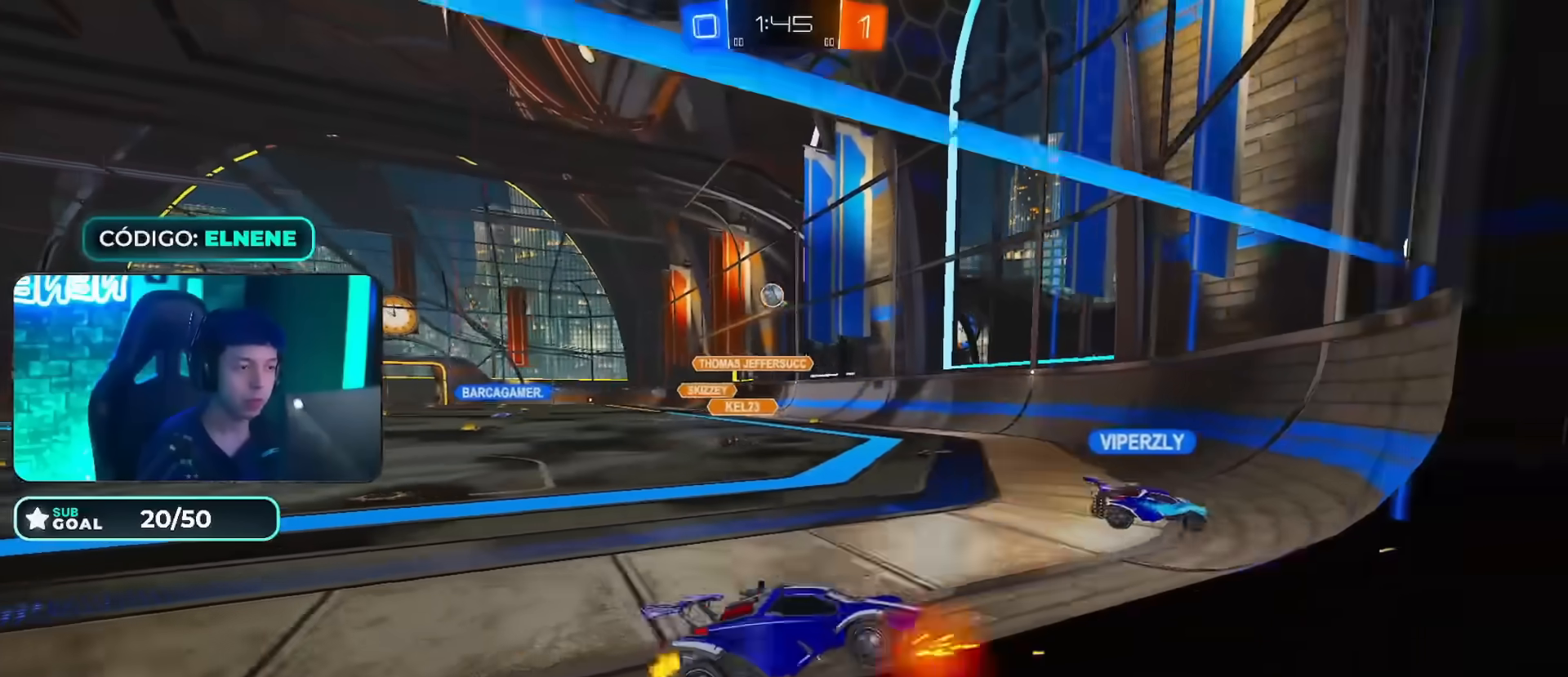
{"buttons": ["R2"], "left_stick": "right", "right_stick": "center", "events": [[67, "SQUARE", "up"], [84, "L2", "up"], [117, "R2", "down"], [151, "SQUARE", "down"], [234, "SQUARE", "up"], [317, "SQUARE", "down"], [367, "SQUARE", "up"]]}
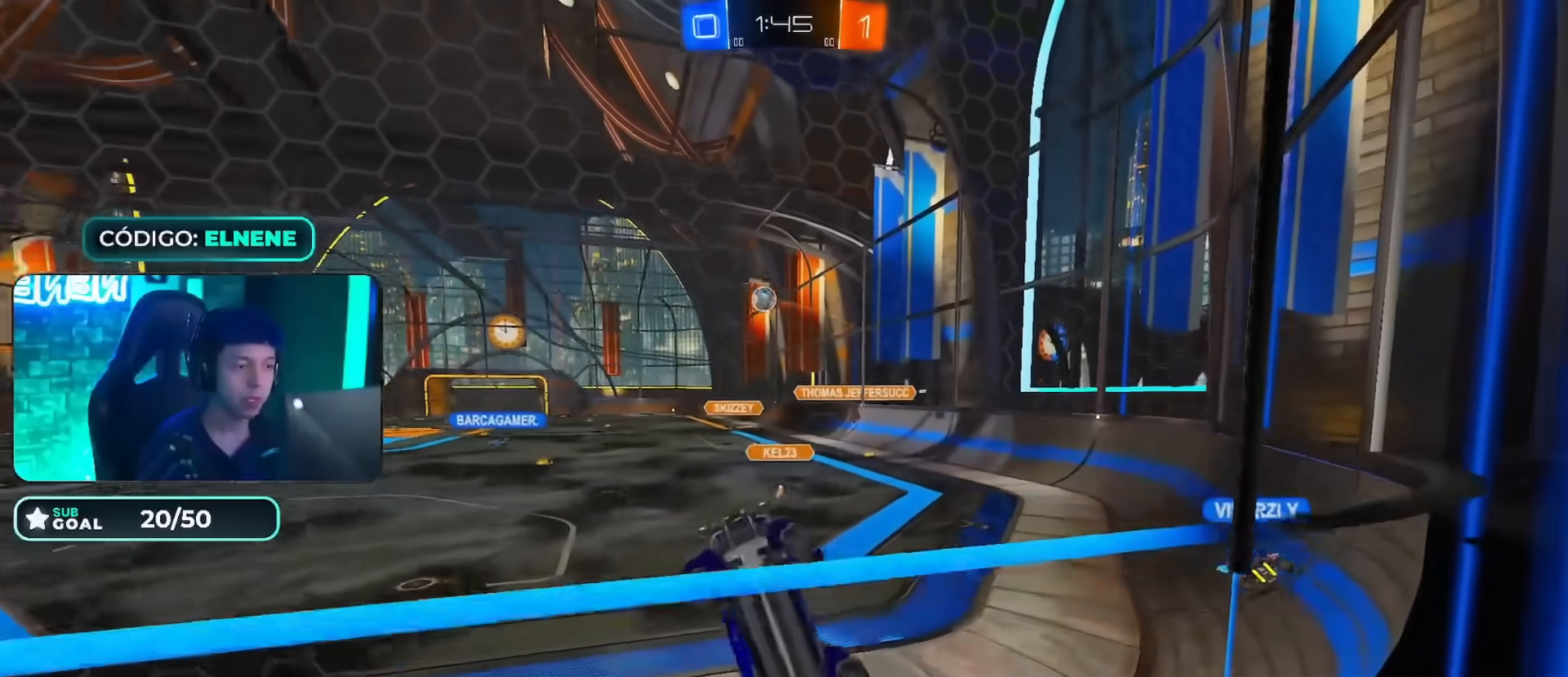
{"buttons": ["CIRCLE", "R2"], "left_stick": "right", "right_stick": "center", "events": [[417, "CIRCLE", "down"]]}
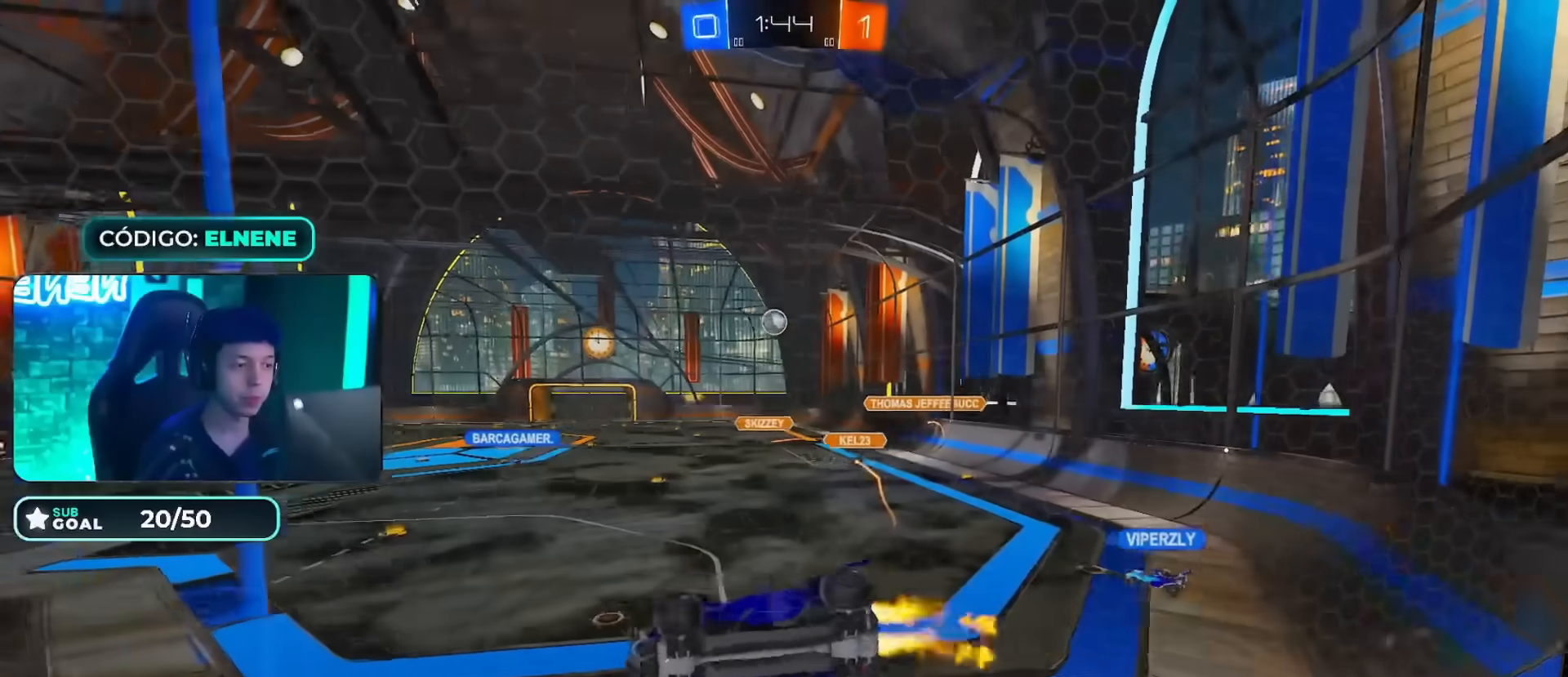
{"buttons": ["R2"], "left_stick": "center", "right_stick": "center", "events": [[117, "CIRCLE", "up"], [217, "CIRCLE", "down"], [217, "left_stick", "center"], [334, "CIRCLE", "up"]]}
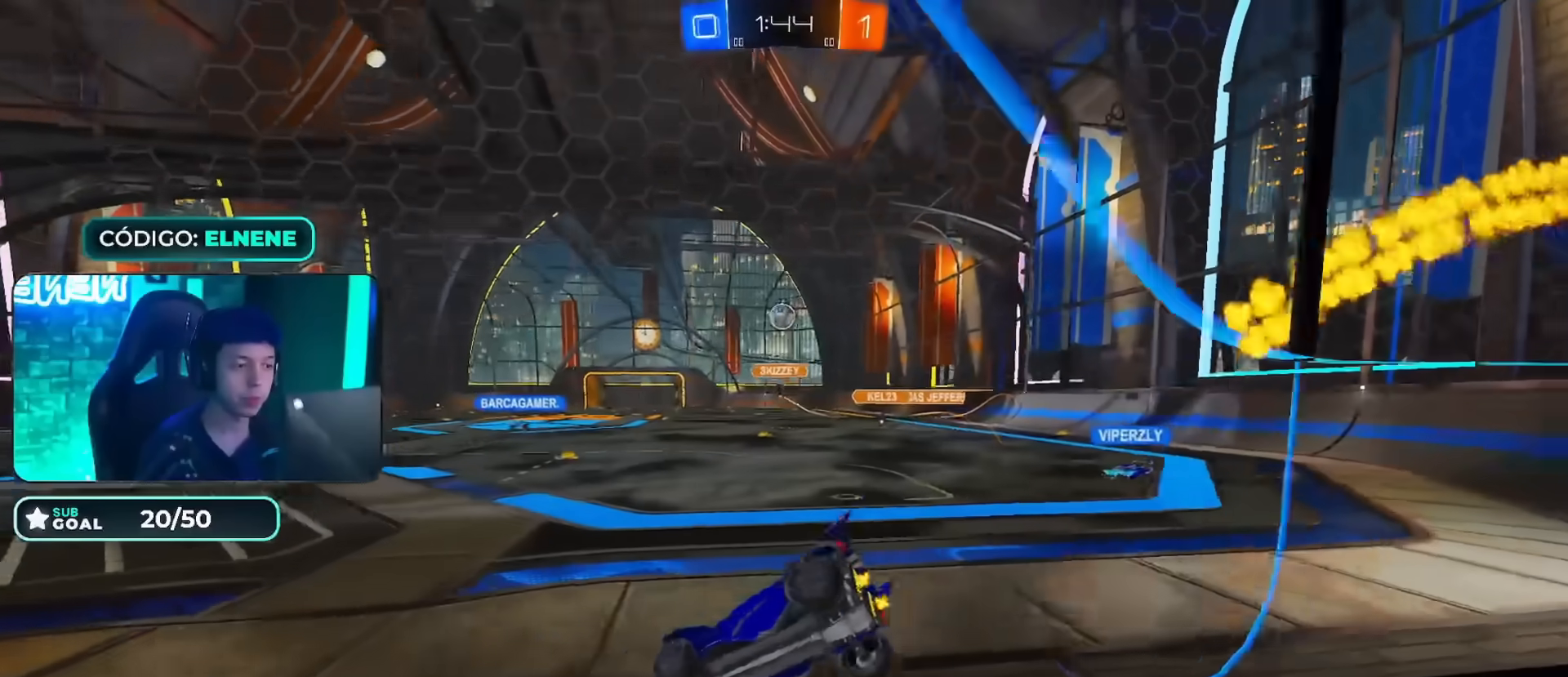
{"buttons": ["R2"], "left_stick": "center", "right_stick": "center", "events": [[67, "left_stick", "down-left"], [183, "R2", "up"], [200, "left_stick", "center"], [250, "L2", "down"], [284, "left_stick", "down-left"], [400, "L2", "up"], [417, "R2", "down"], [417, "left_stick", "center"]]}
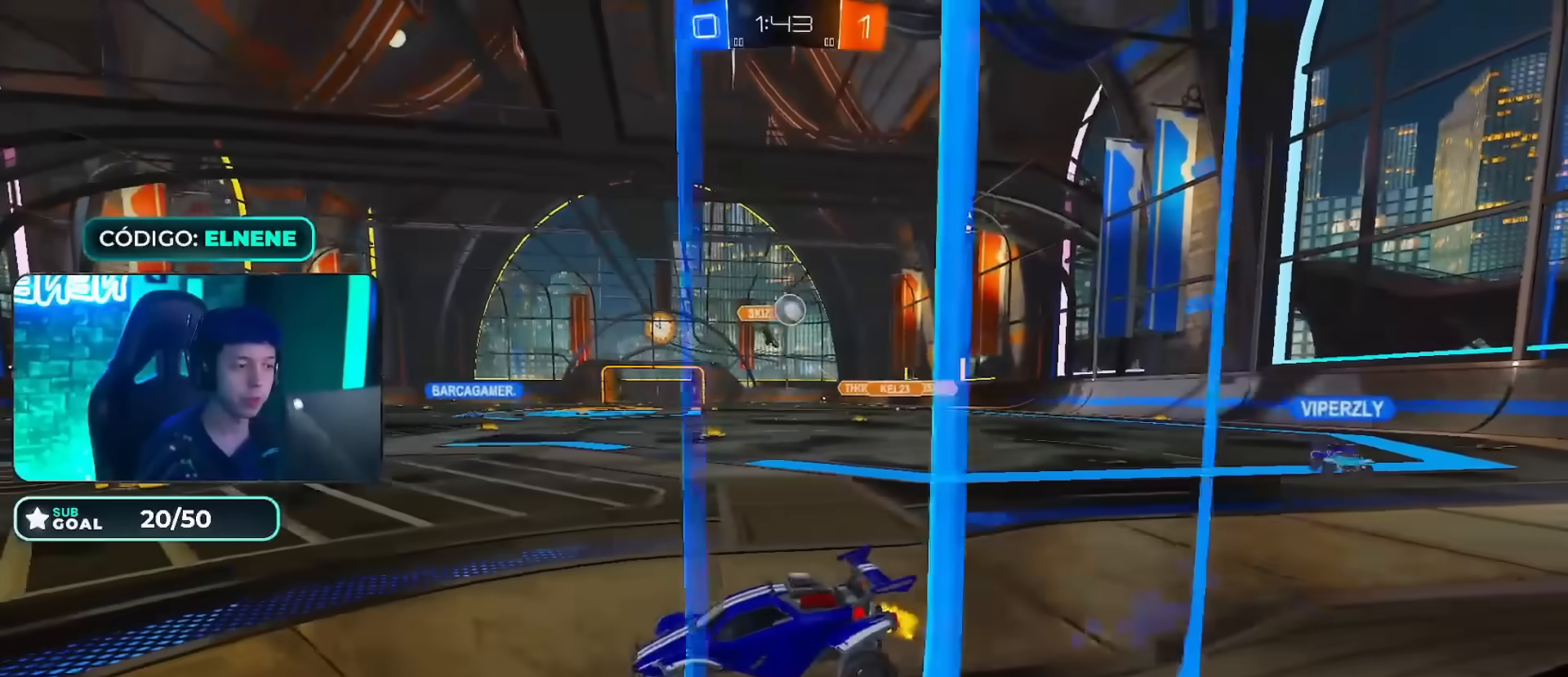
{"buttons": ["CROSS"], "left_stick": "center", "right_stick": "center", "events": [[84, "R2", "up"], [84, "left_stick", "down"], [101, "L2", "down"], [201, "CROSS", "down"], [201, "L3", "down"], [351, "L3", "up"], [367, "CROSS", "up"], [367, "L2", "up"], [418, "left_stick", "center"], [434, "CROSS", "down"]]}
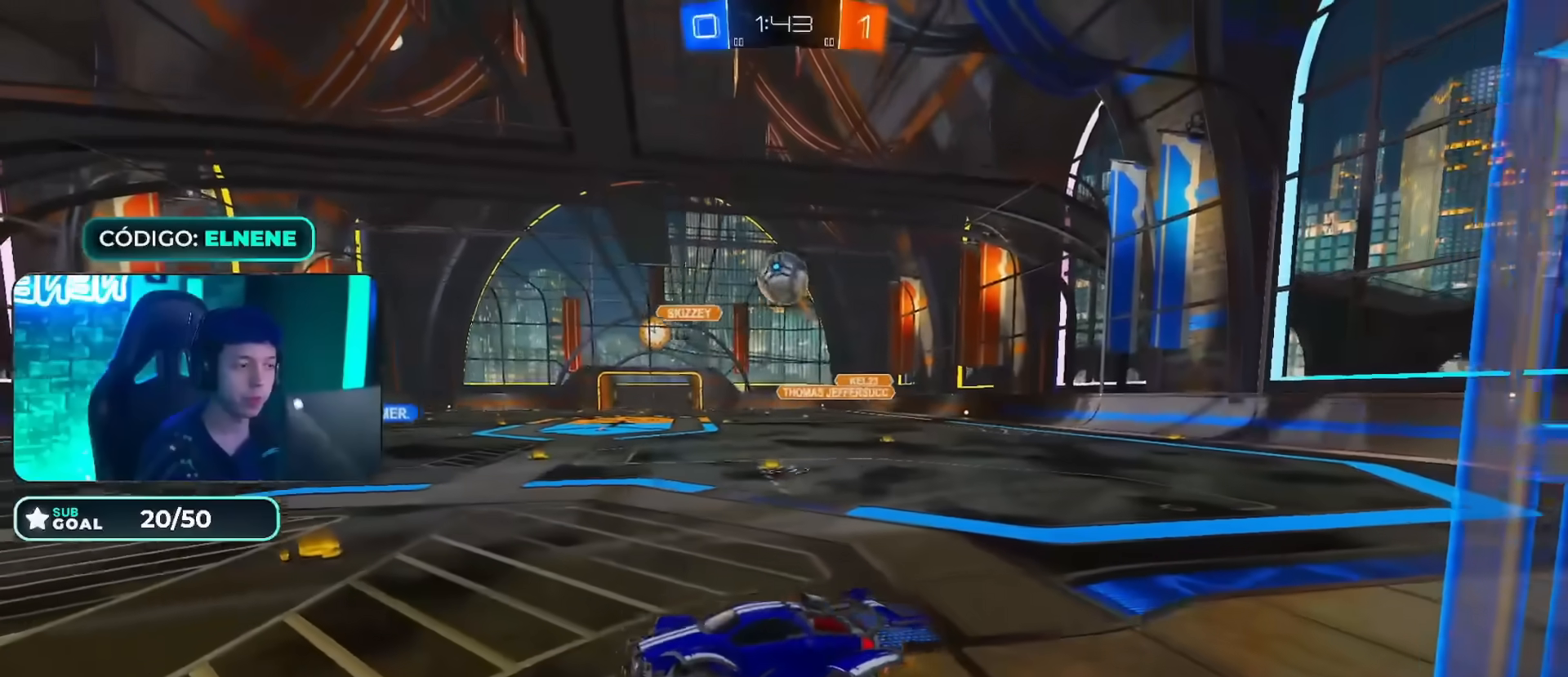
{"buttons": ["CIRCLE", "R2"], "left_stick": "right", "right_stick": "center", "events": [[34, "CROSS", "up"], [34, "left_stick", "right"], [234, "R2", "down"], [301, "left_stick", "center"], [401, "left_stick", "right"], [501, "CIRCLE", "down"]]}
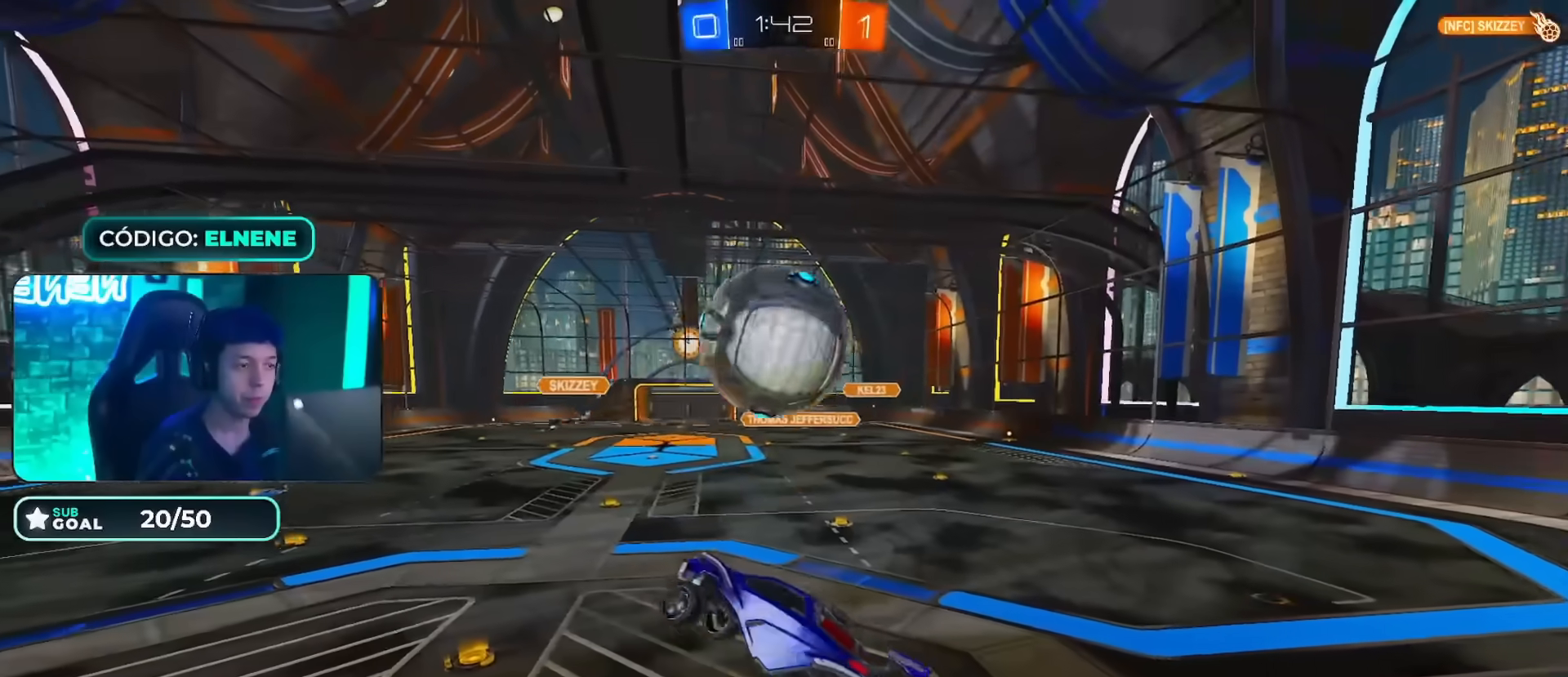
{"buttons": [], "left_stick": "down-right", "right_stick": "center", "events": [[50, "CIRCLE", "up"], [66, "left_stick", "down-right"], [167, "L2", "down"], [267, "R2", "up"], [367, "L2", "up"], [400, "left_stick", "down"], [500, "left_stick", "down-right"]]}
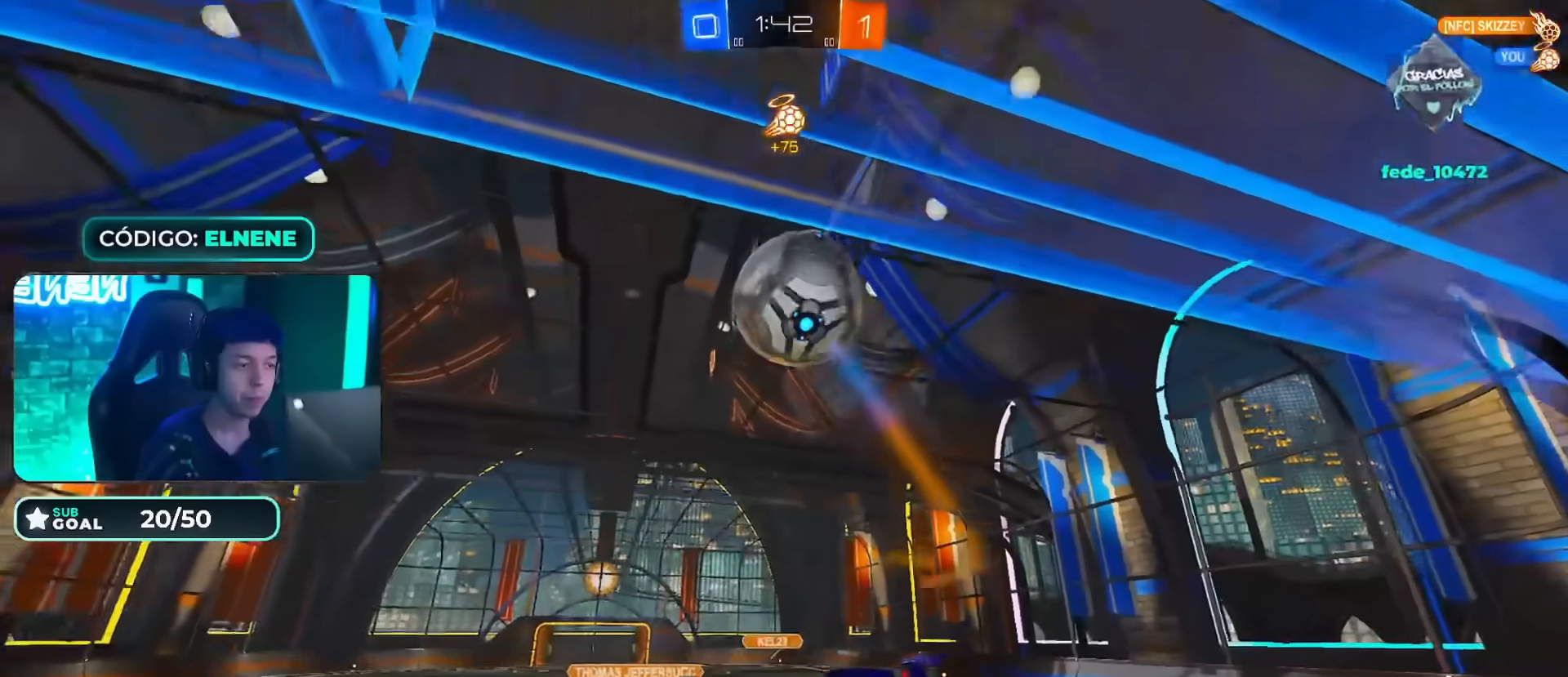
{"buttons": [], "left_stick": "down-left", "right_stick": "center", "events": [[150, "left_stick", "up-right"], [217, "left_stick", "up-left"], [484, "left_stick", "down-left"]]}
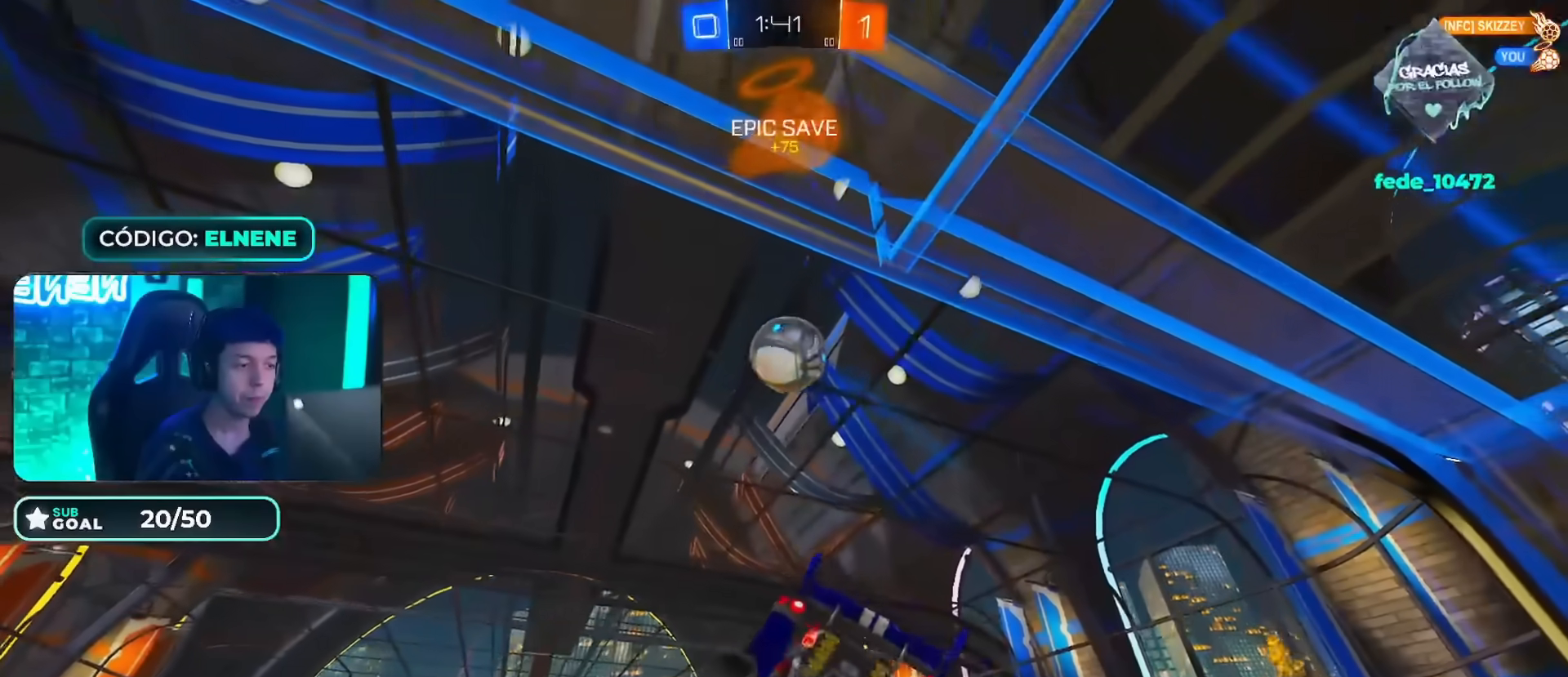
{"buttons": ["R2"], "left_stick": "right", "right_stick": "center", "events": [[33, "R2", "down"], [300, "left_stick", "center"], [450, "left_stick", "right"]]}
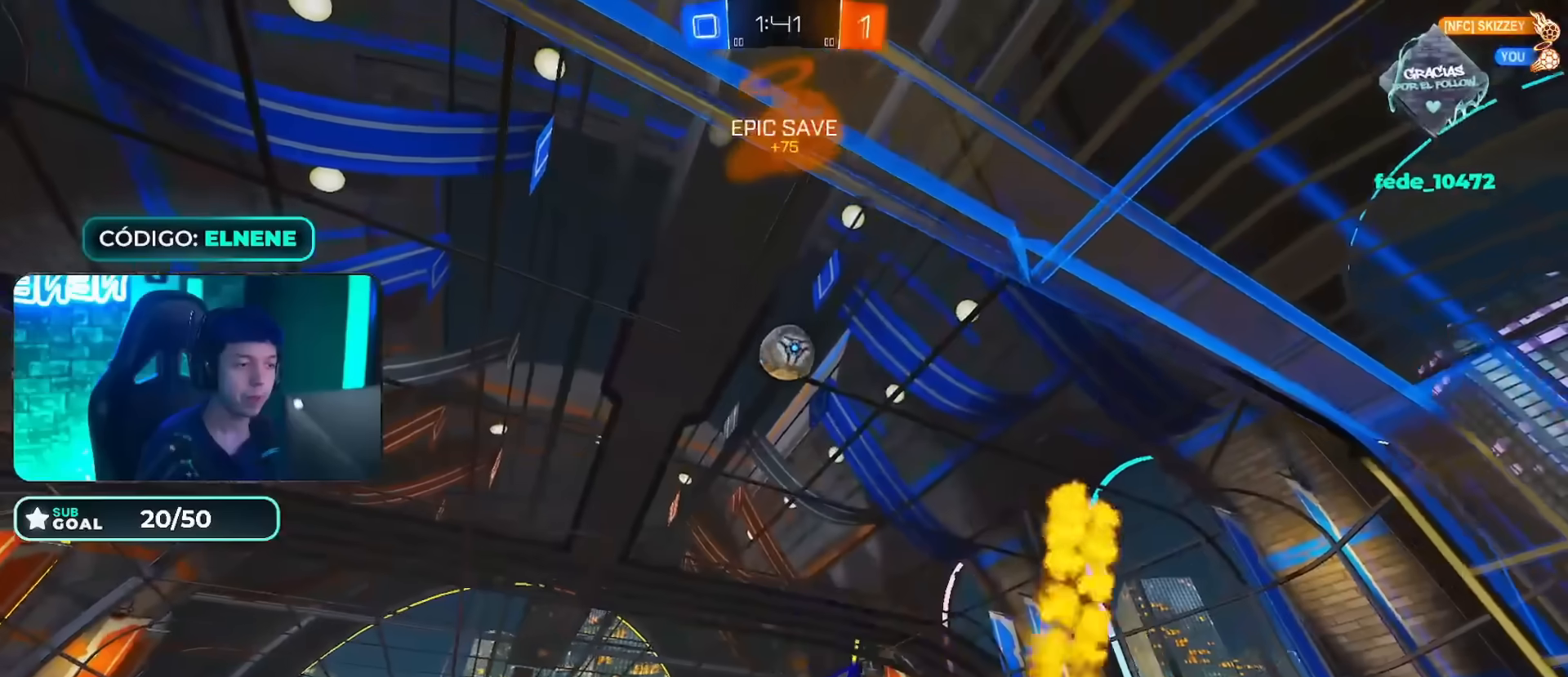
{"buttons": ["CROSS", "CIRCLE", "R2"], "left_stick": "center", "right_stick": "center"}
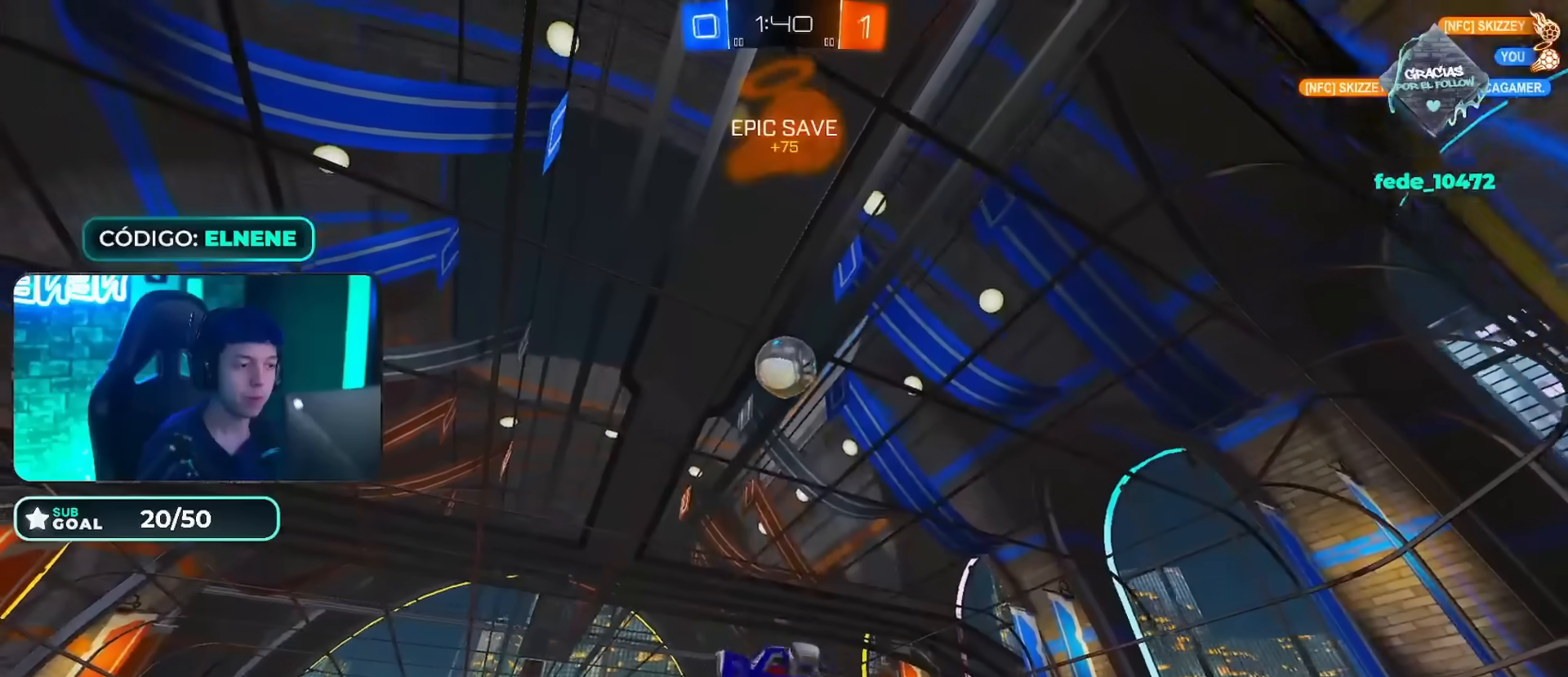
{"buttons": ["R2"], "left_stick": "center", "right_stick": "center", "events": [[50, "left_stick", "up-left"], [133, "CIRCLE", "up"], [133, "CROSS", "up"], [300, "left_stick", "center"]]}